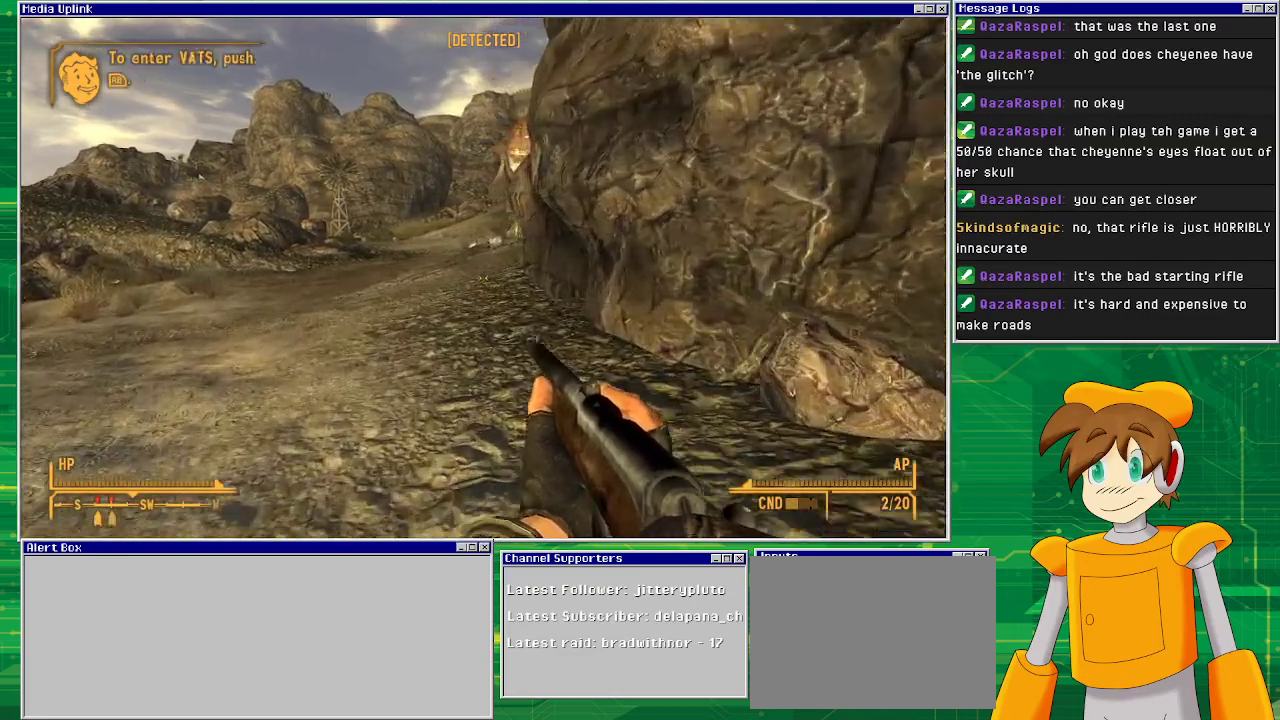
Gameplay with a controller (PlayStation layout); each line is a JSON object with the inputs held at the frame after it. "events" lists button and stick changes between this image and that frame as [ms after this image, input, new state], when the widget could be followed in between. Not read: L3 R1 R3.
{"buttons": [], "left_stick": "up", "right_stick": "center", "events": []}
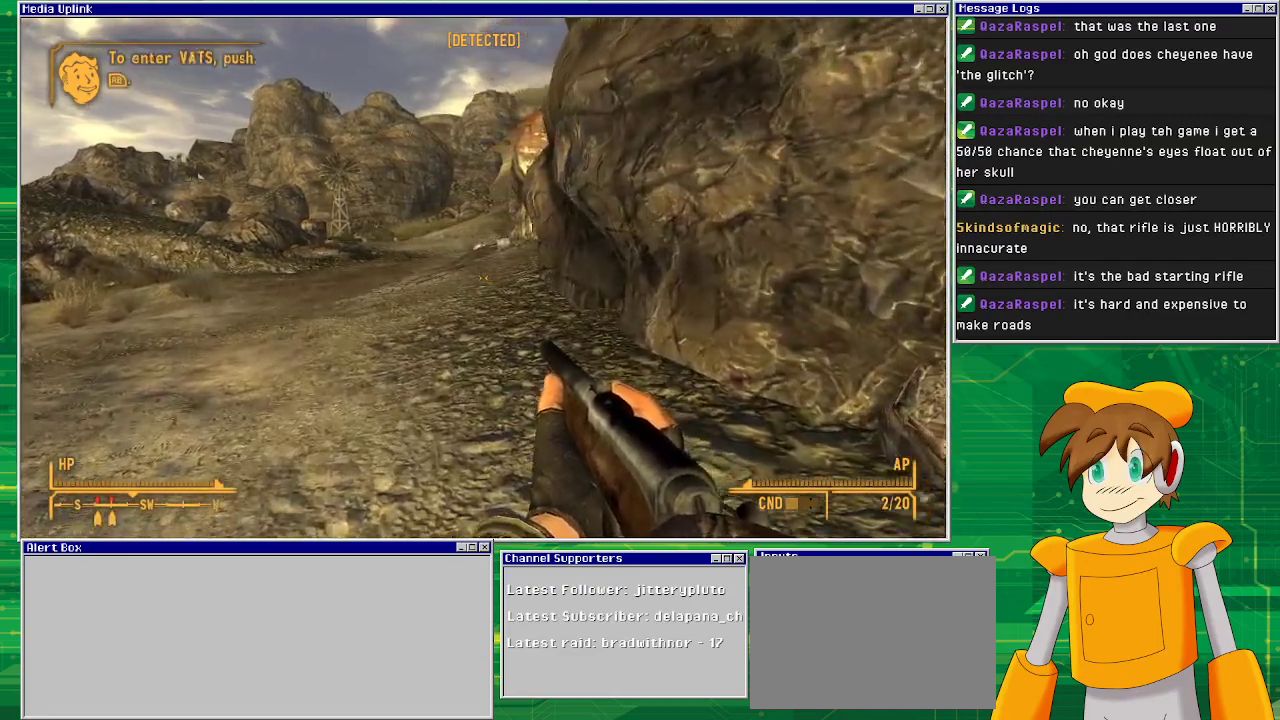
{"buttons": [], "left_stick": "up", "right_stick": "center", "events": []}
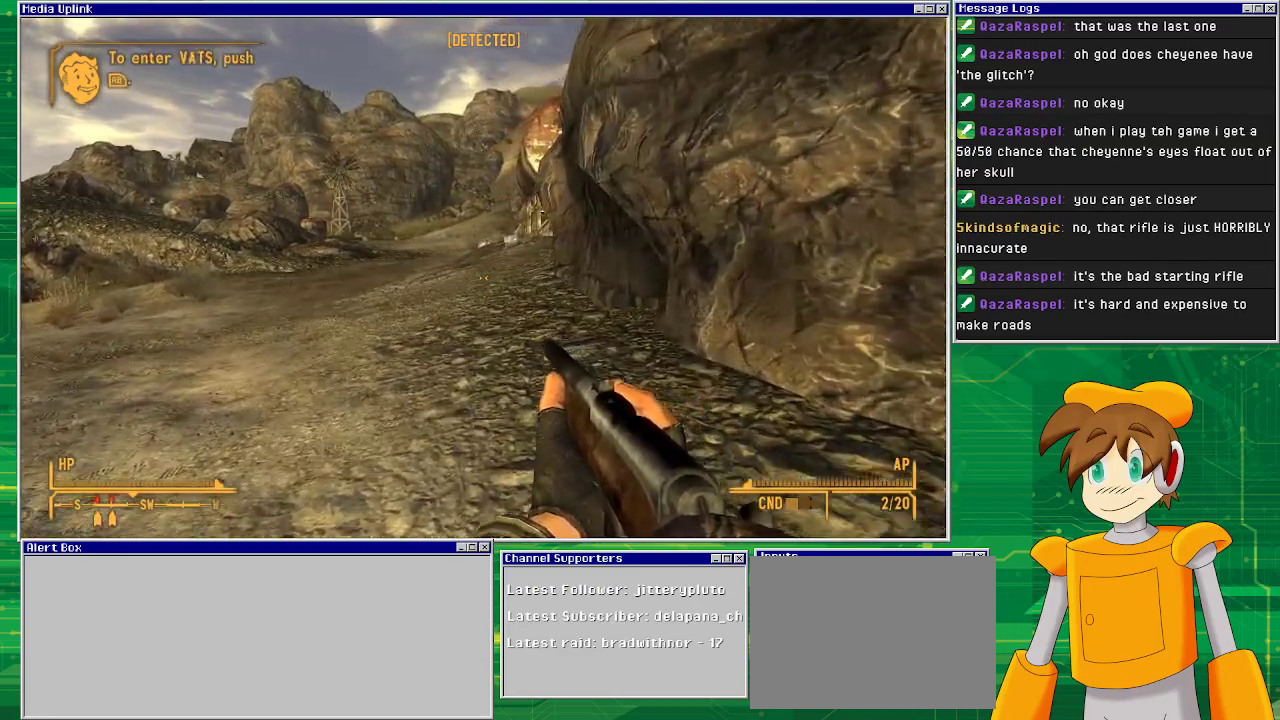
{"buttons": [], "left_stick": "up", "right_stick": "center", "events": []}
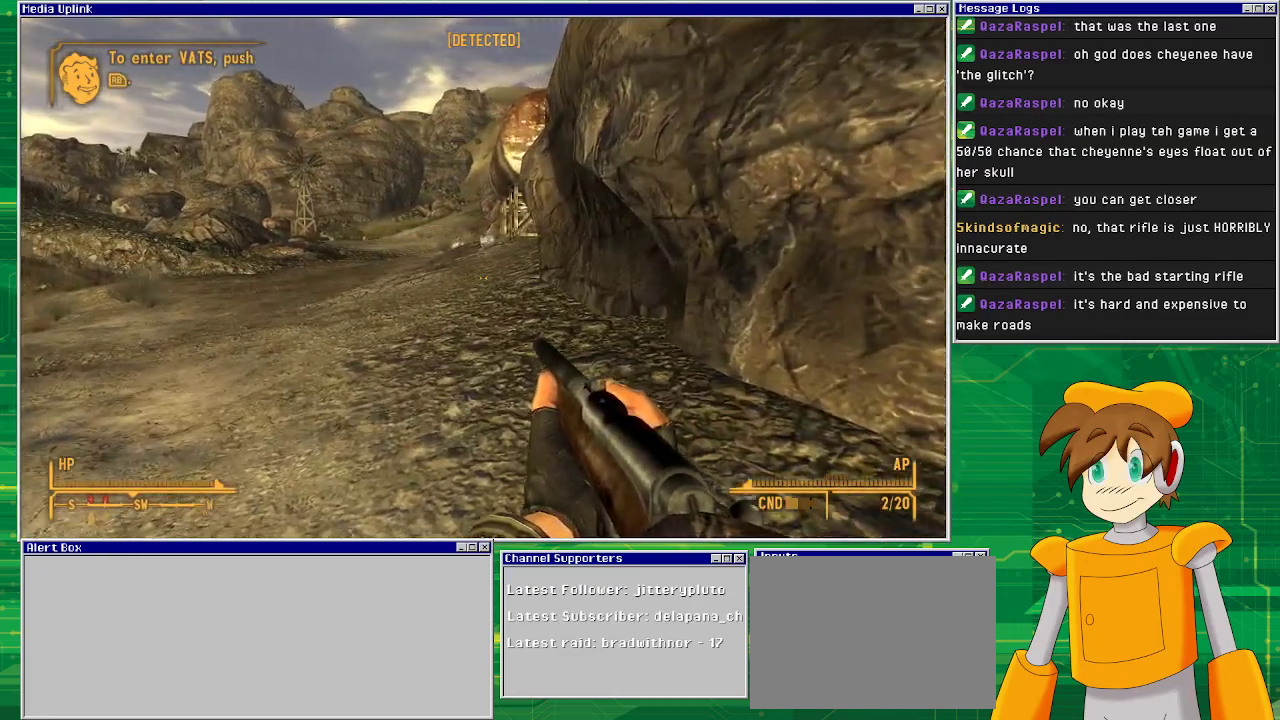
{"buttons": [], "left_stick": "up", "right_stick": "center", "events": []}
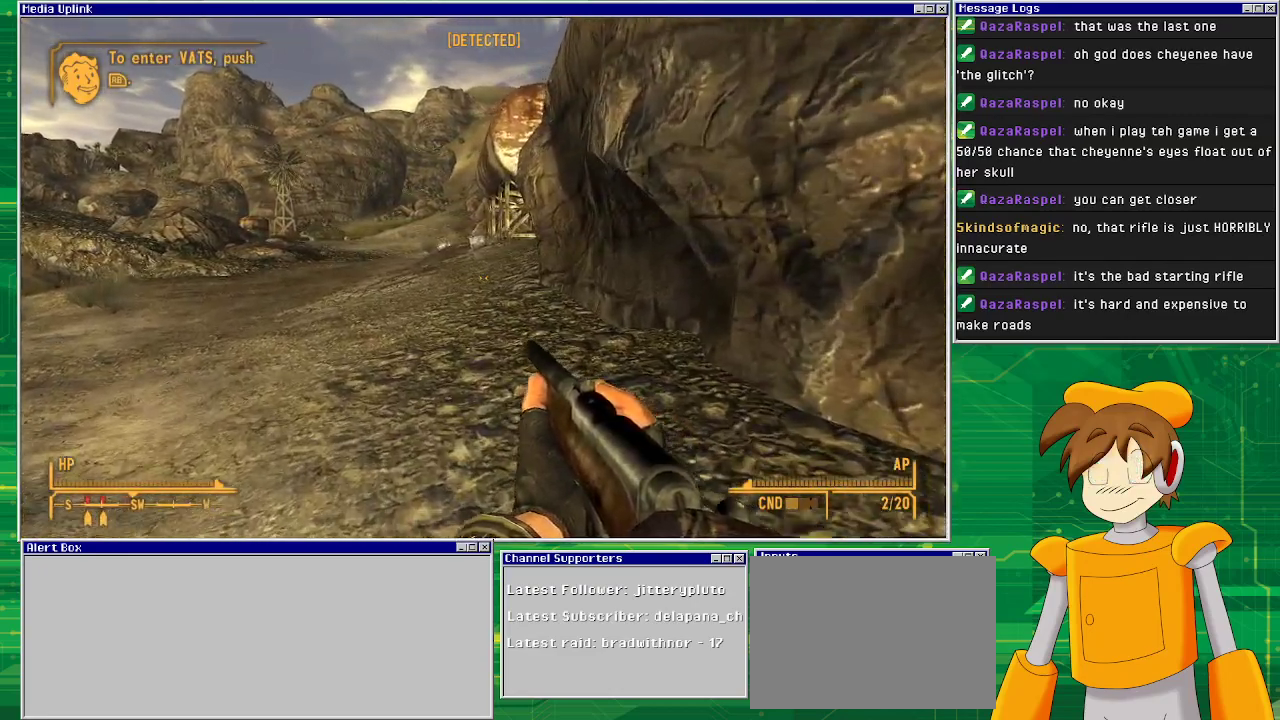
{"buttons": [], "left_stick": "up", "right_stick": "center", "events": []}
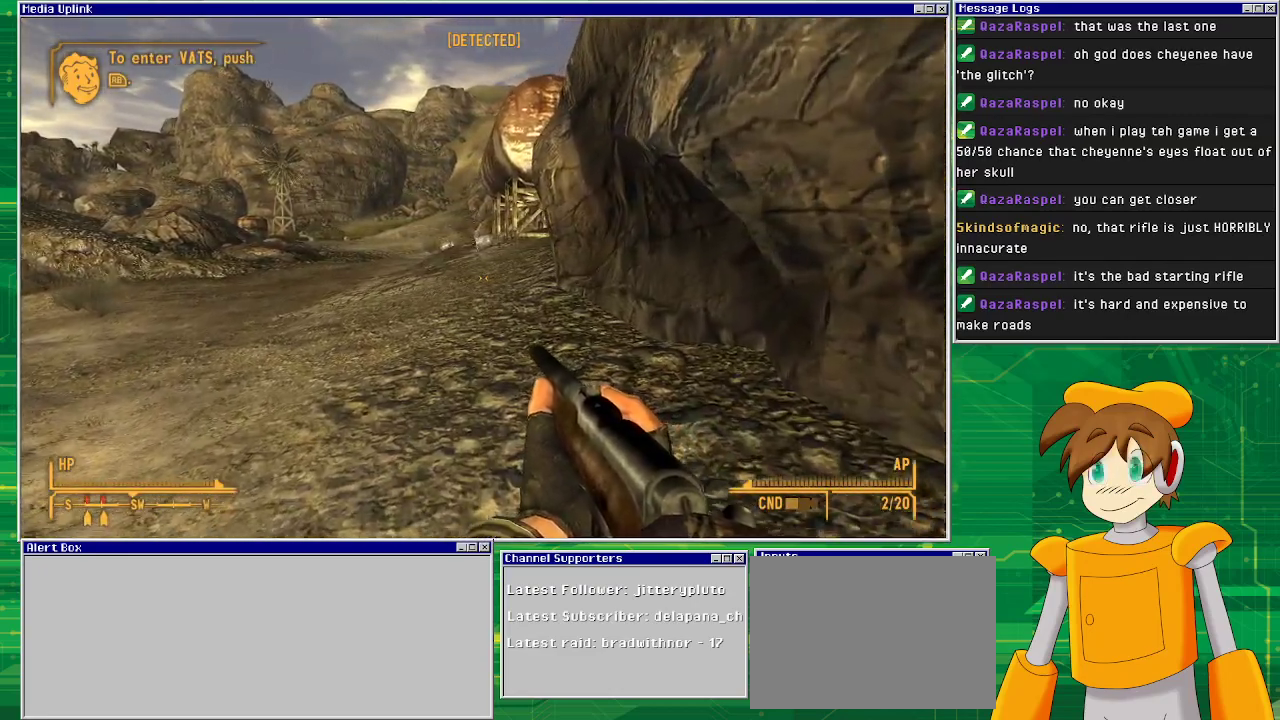
{"buttons": [], "left_stick": "up", "right_stick": "center", "events": []}
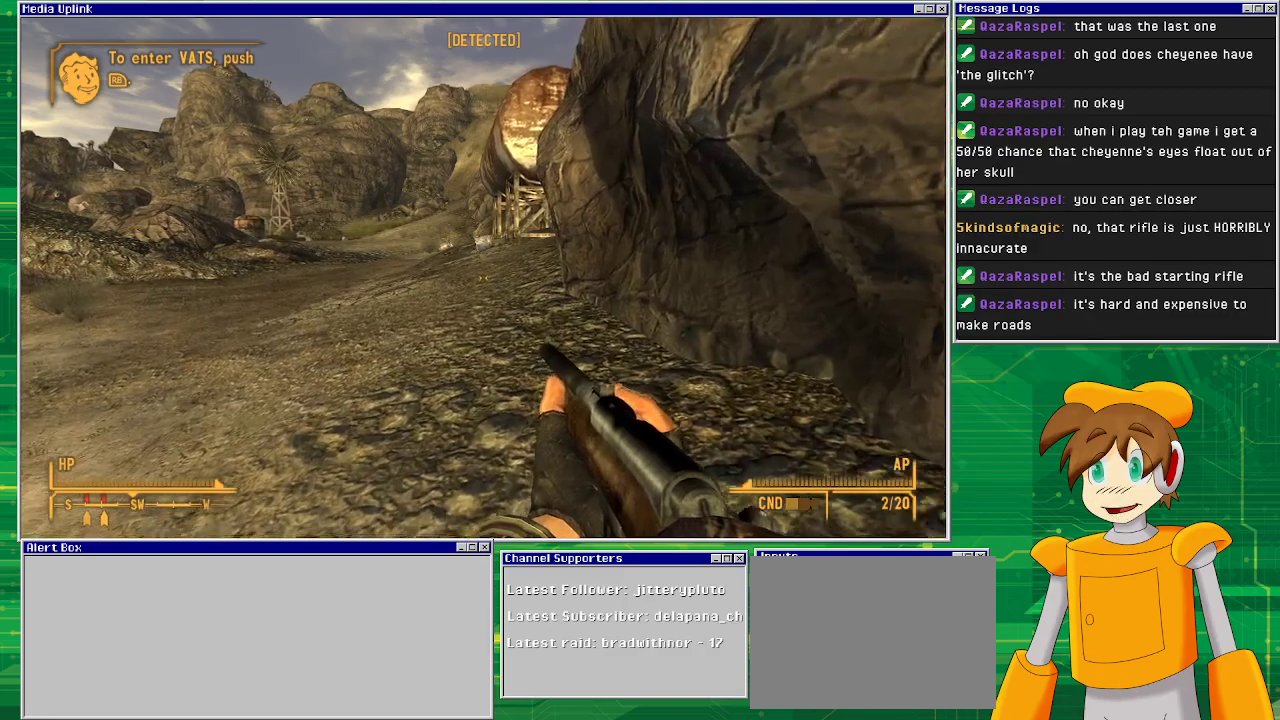
{"buttons": [], "left_stick": "up", "right_stick": "center", "events": []}
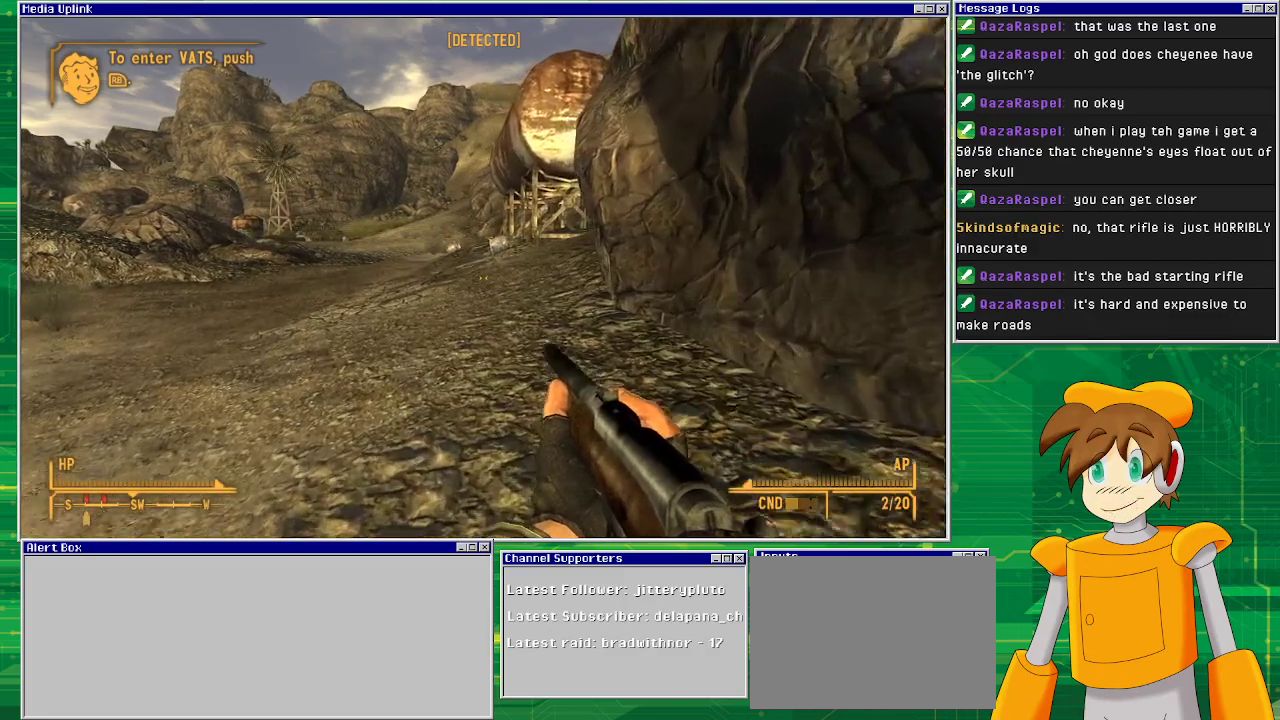
{"buttons": [], "left_stick": "up", "right_stick": "center", "events": []}
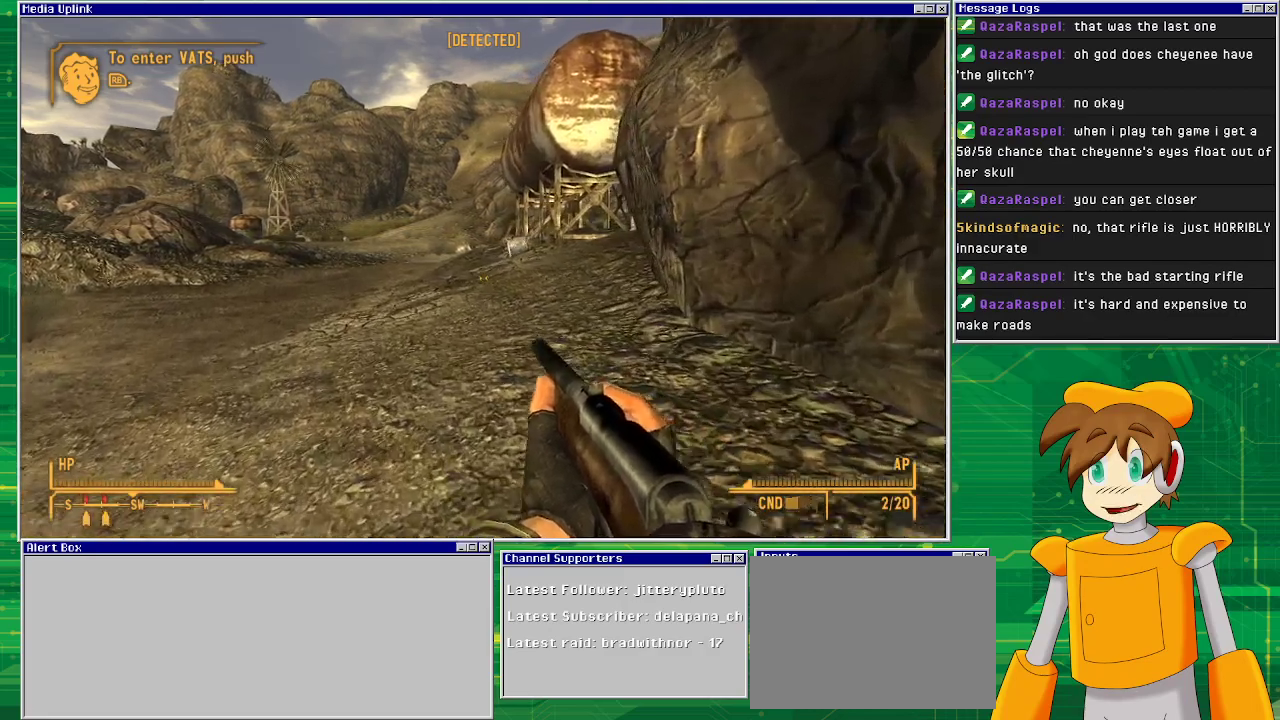
{"buttons": [], "left_stick": "up", "right_stick": "center", "events": []}
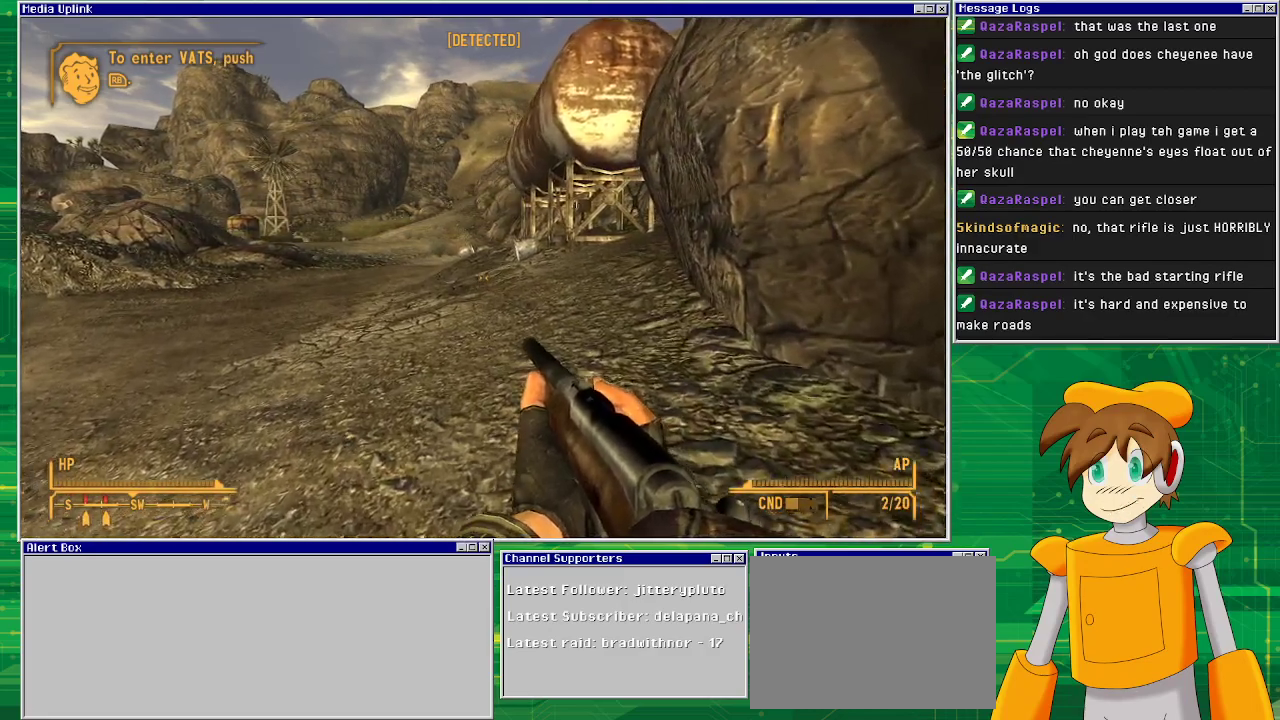
{"buttons": [], "left_stick": "up", "right_stick": "center", "events": []}
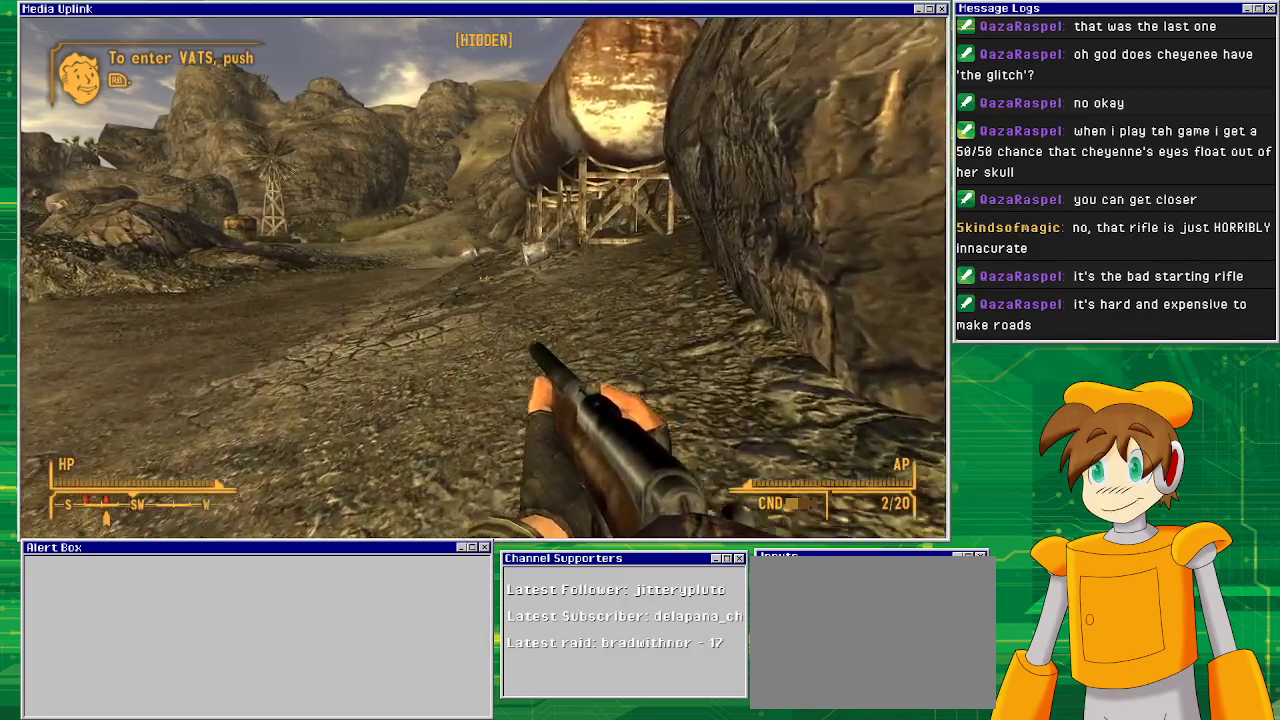
{"buttons": [], "left_stick": "up", "right_stick": "center", "events": []}
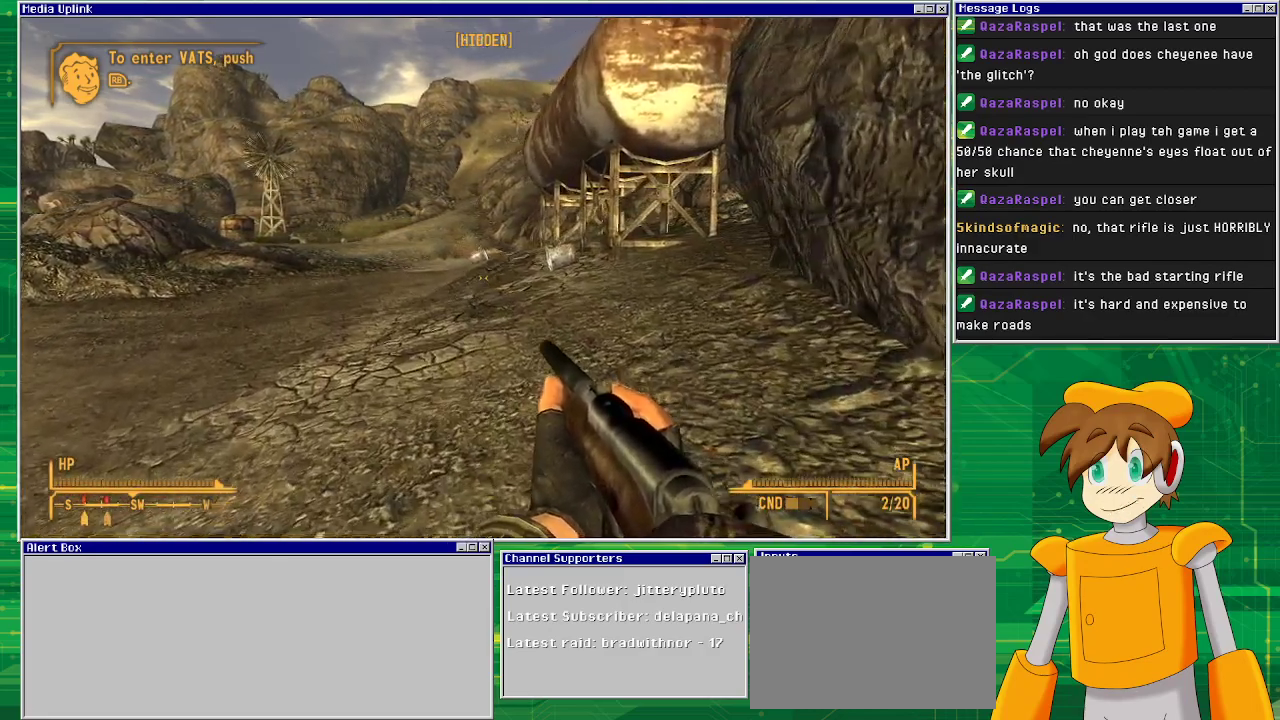
{"buttons": [], "left_stick": "up", "right_stick": "center", "events": []}
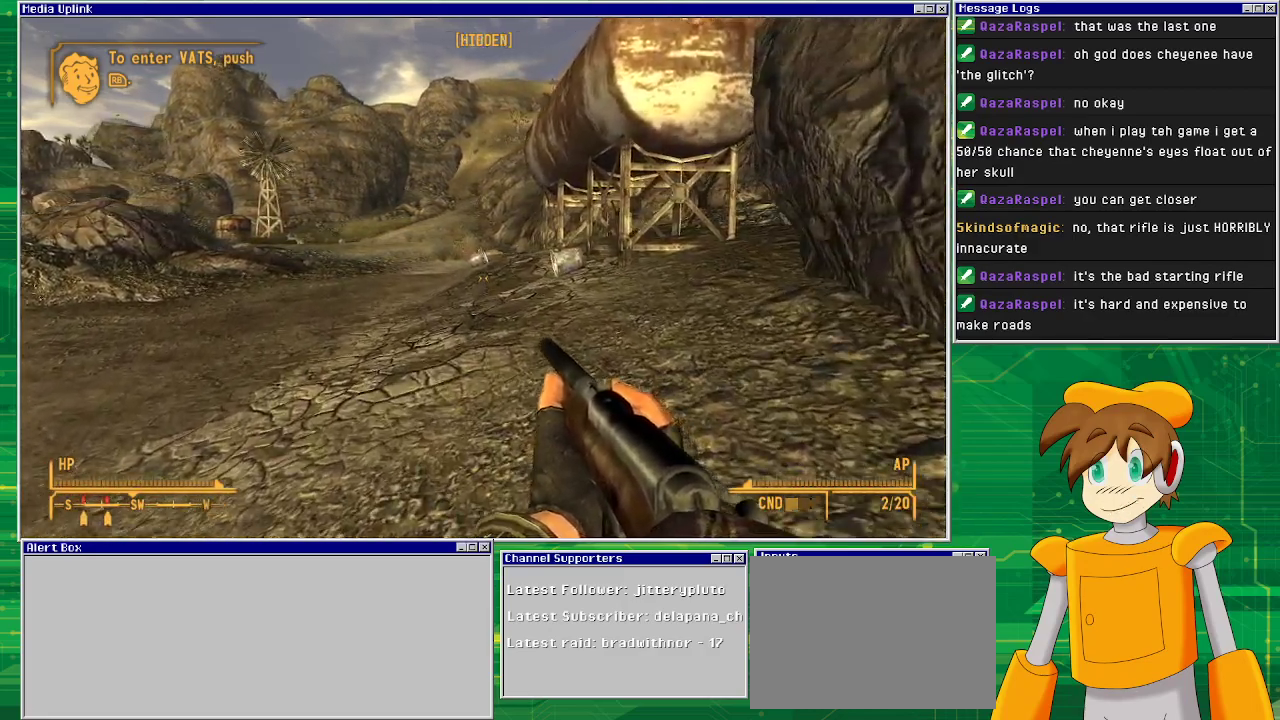
{"buttons": [], "left_stick": "up", "right_stick": "left", "events": [[383, "right_stick", "left"]]}
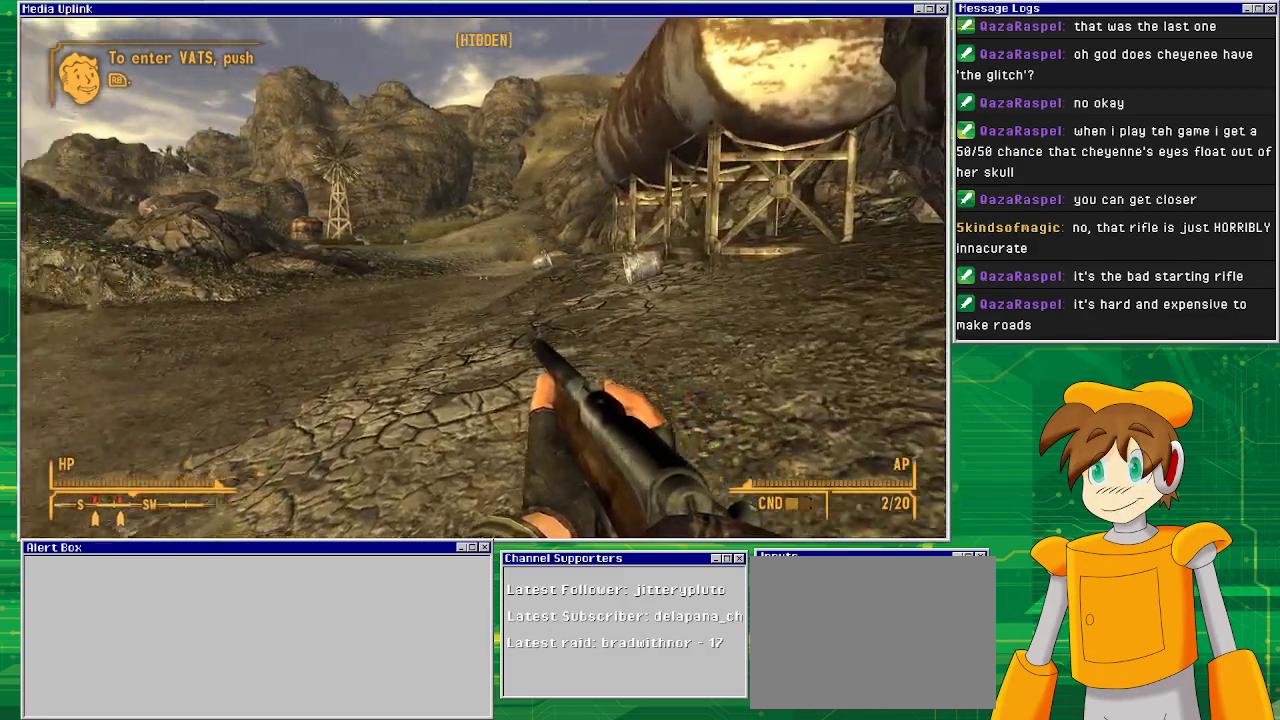
{"buttons": [], "left_stick": "up-right", "right_stick": "center", "events": [[50, "left_stick", "up-right"], [333, "right_stick", "center"]]}
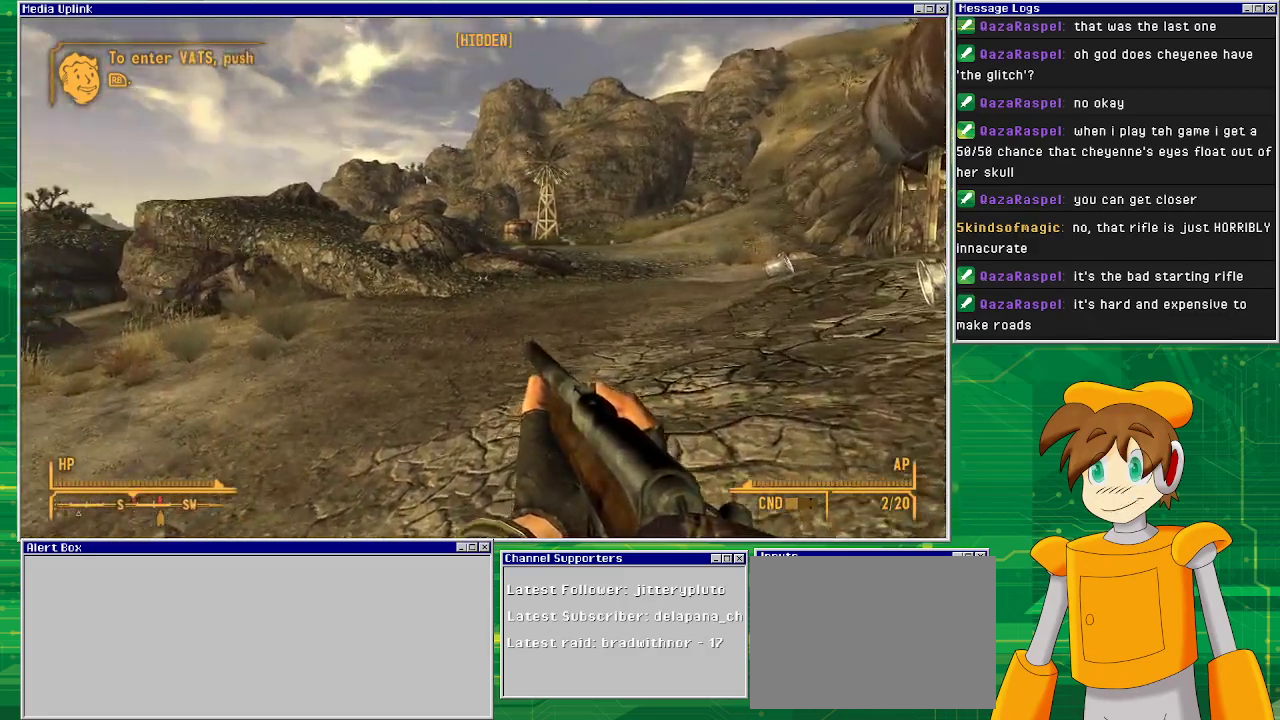
{"buttons": [], "left_stick": "up-right", "right_stick": "center", "events": []}
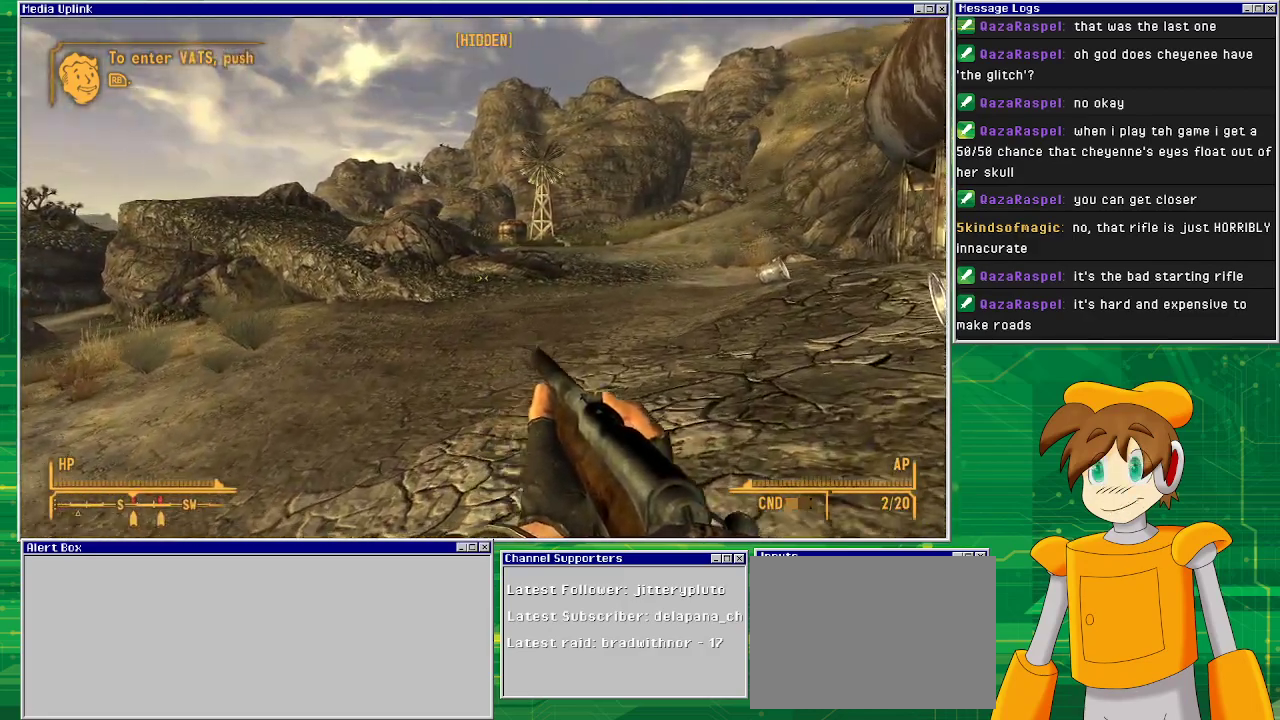
{"buttons": [], "left_stick": "up-right", "right_stick": "center", "events": []}
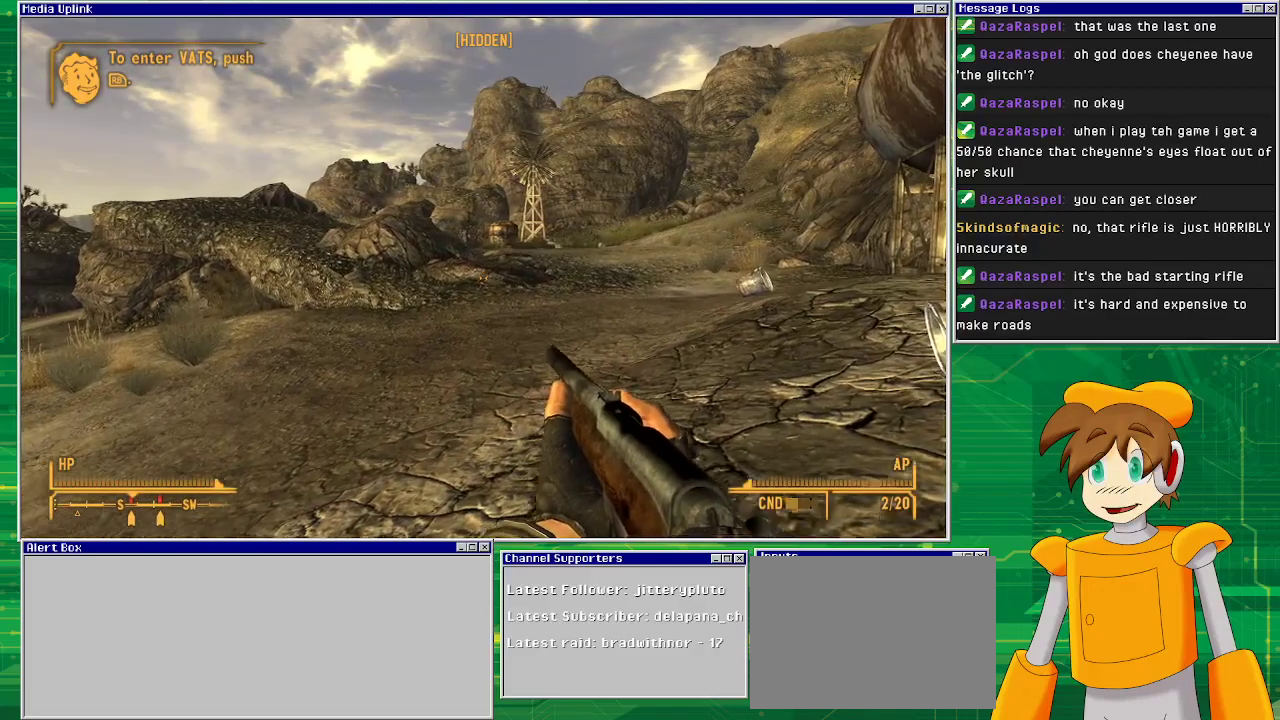
{"buttons": [], "left_stick": "up-right", "right_stick": "center", "events": []}
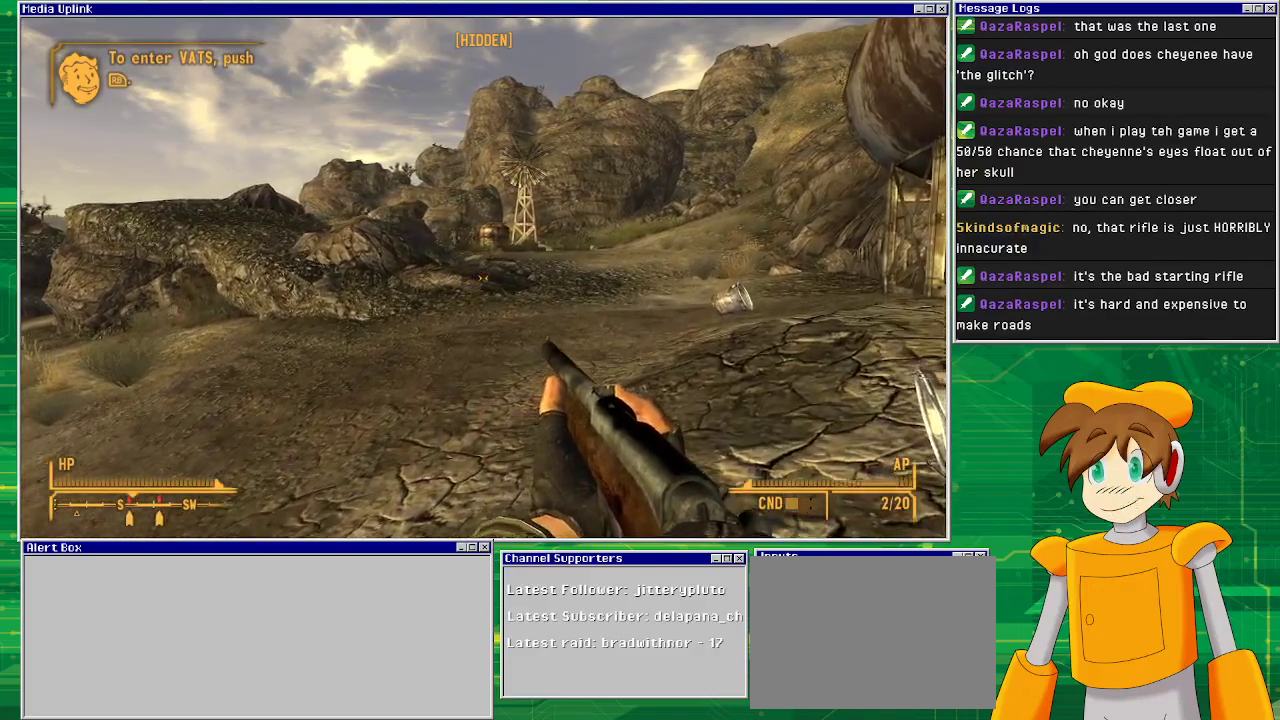
{"buttons": [], "left_stick": "center", "right_stick": "center", "events": [[250, "left_stick", "center"]]}
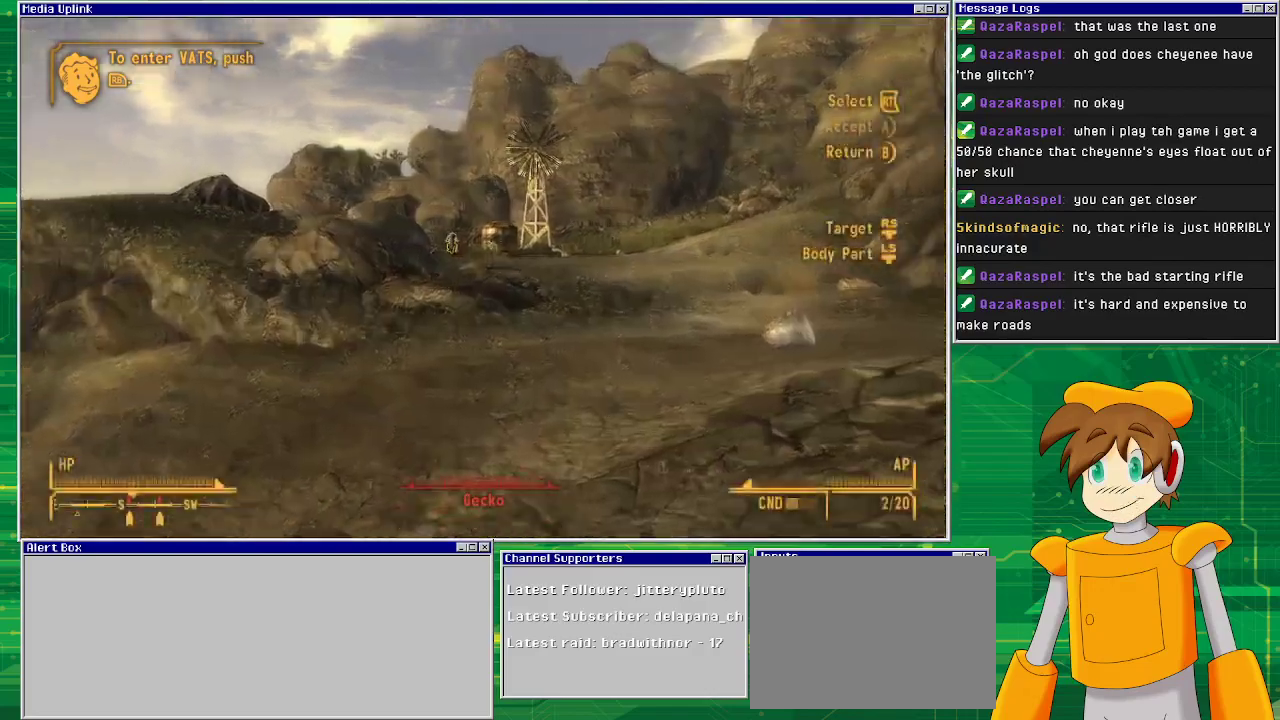
{"buttons": [], "left_stick": "center", "right_stick": "center", "events": []}
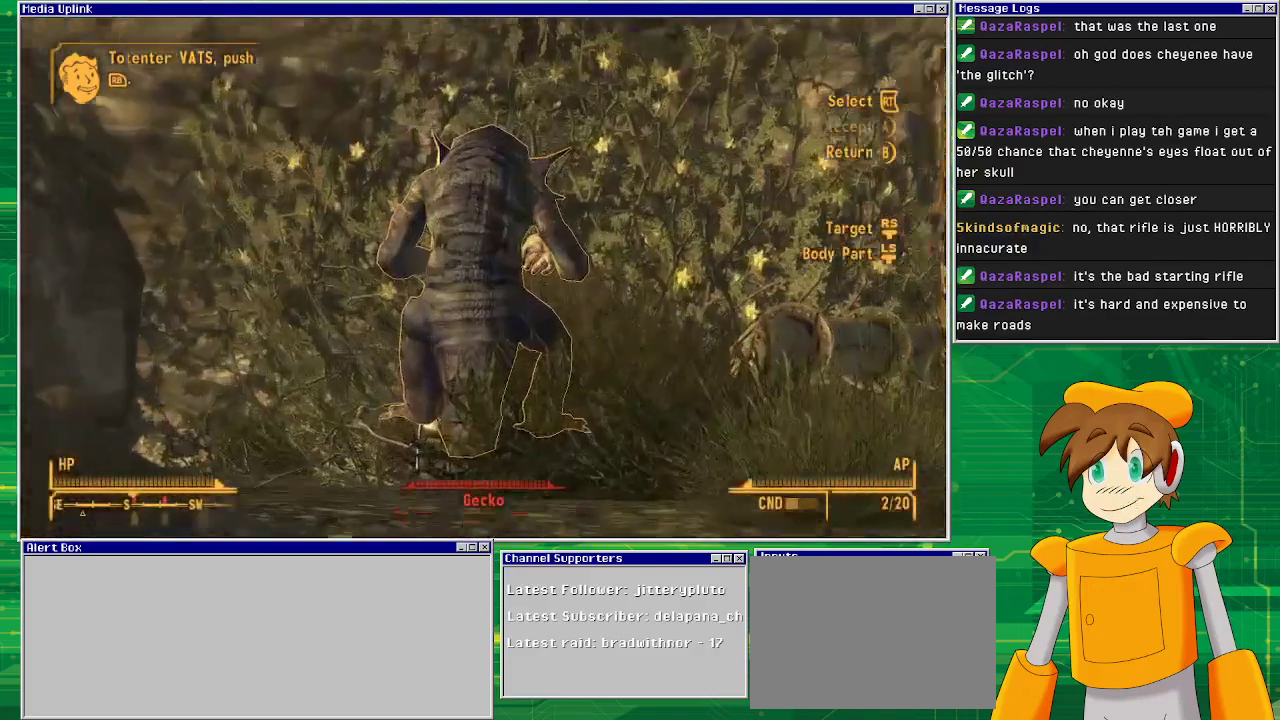
{"buttons": [], "left_stick": "center", "right_stick": "center", "events": []}
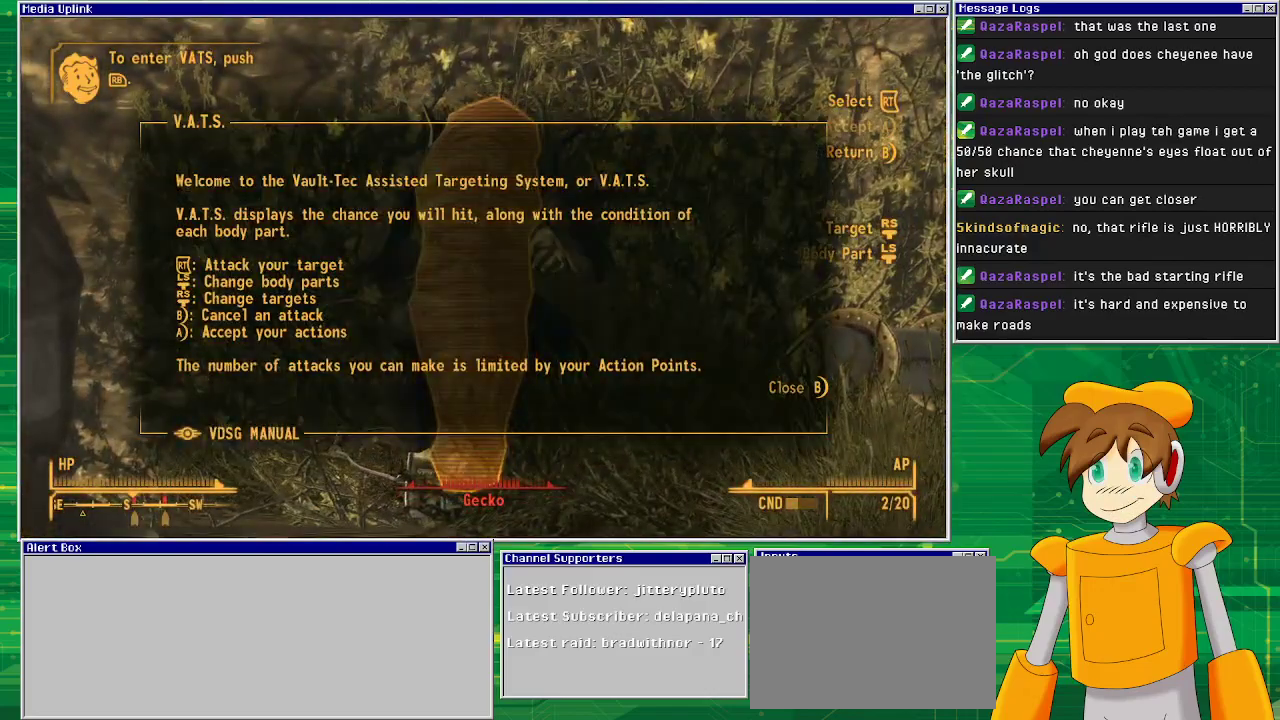
{"buttons": [], "left_stick": "center", "right_stick": "center", "events": []}
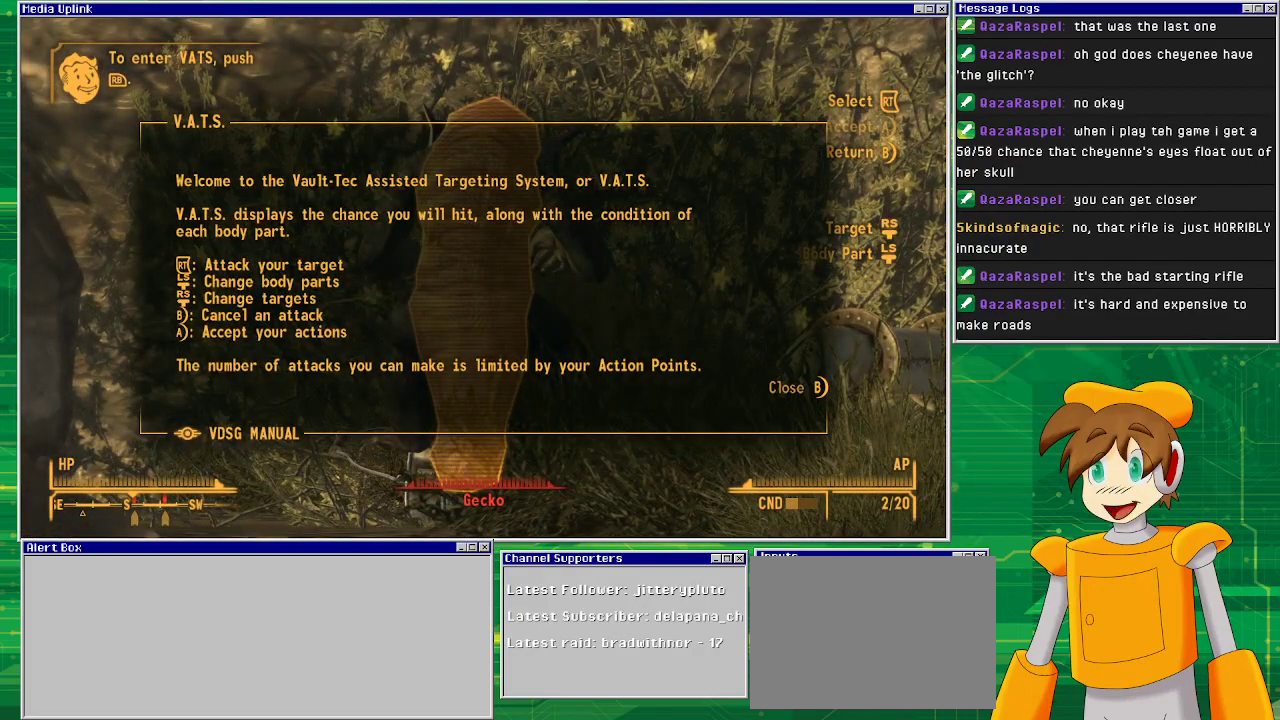
{"buttons": [], "left_stick": "center", "right_stick": "center", "events": []}
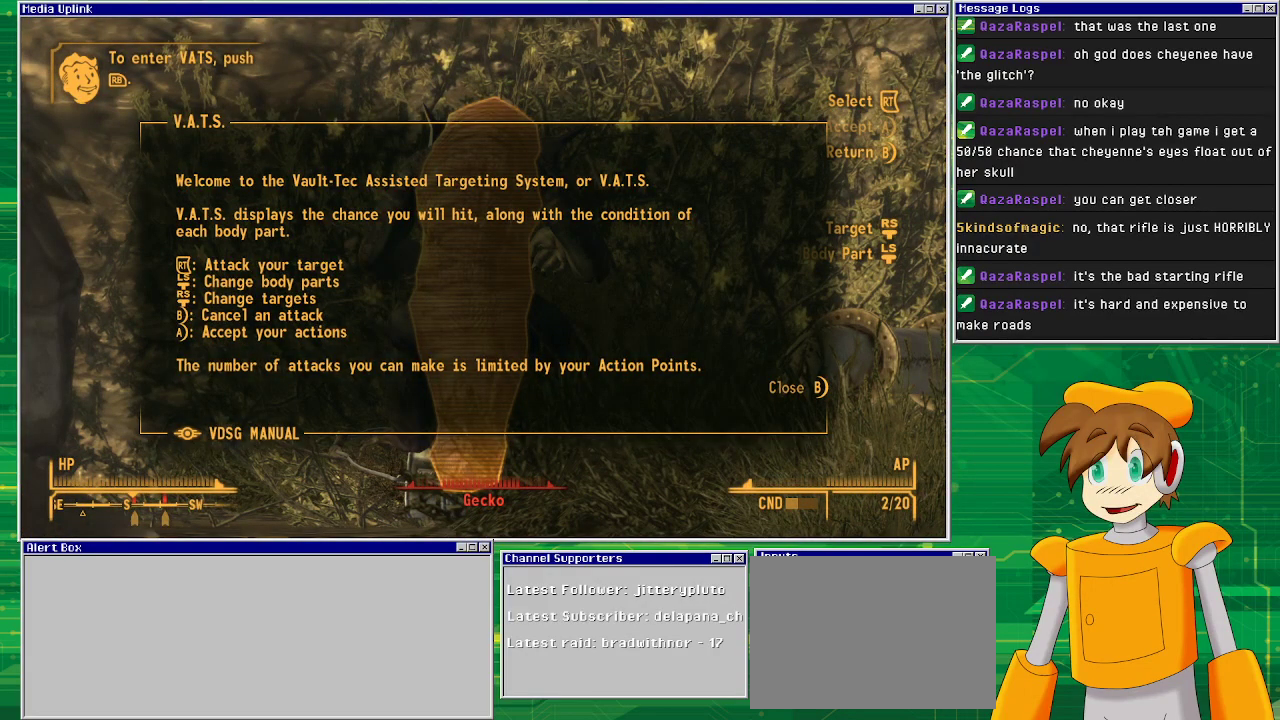
{"buttons": [], "left_stick": "center", "right_stick": "center", "events": []}
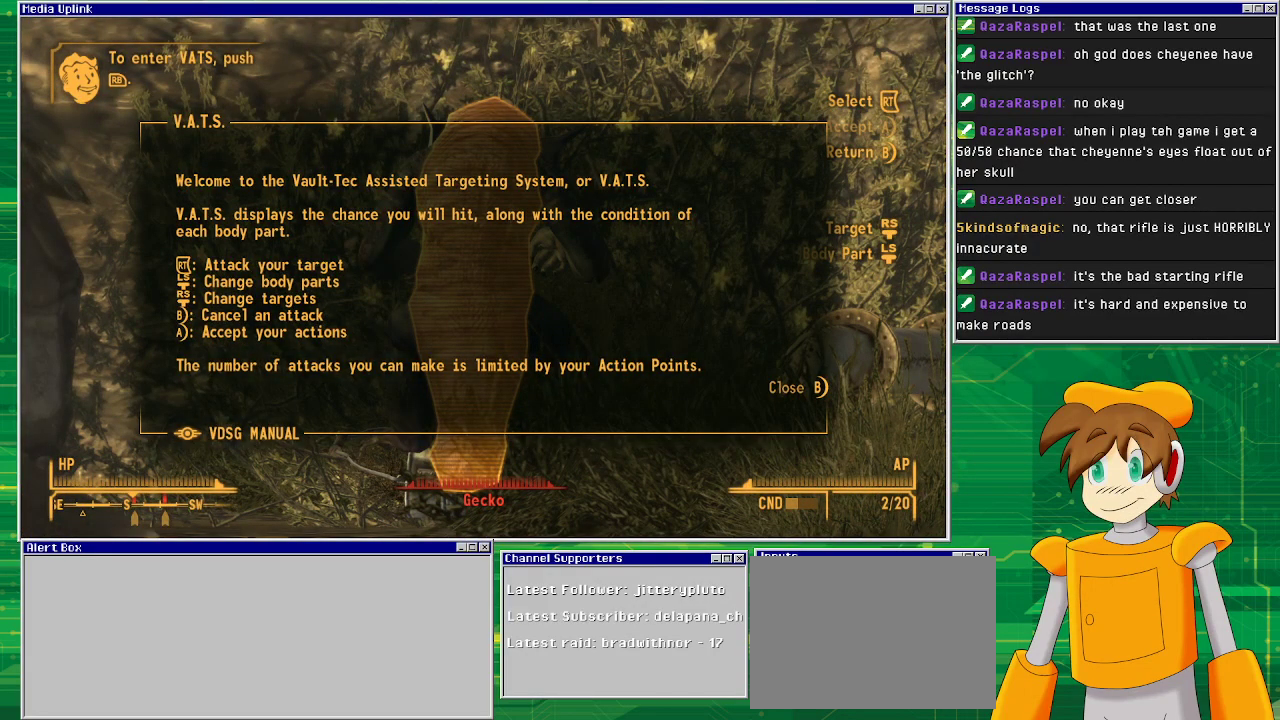
{"buttons": [], "left_stick": "center", "right_stick": "center", "events": []}
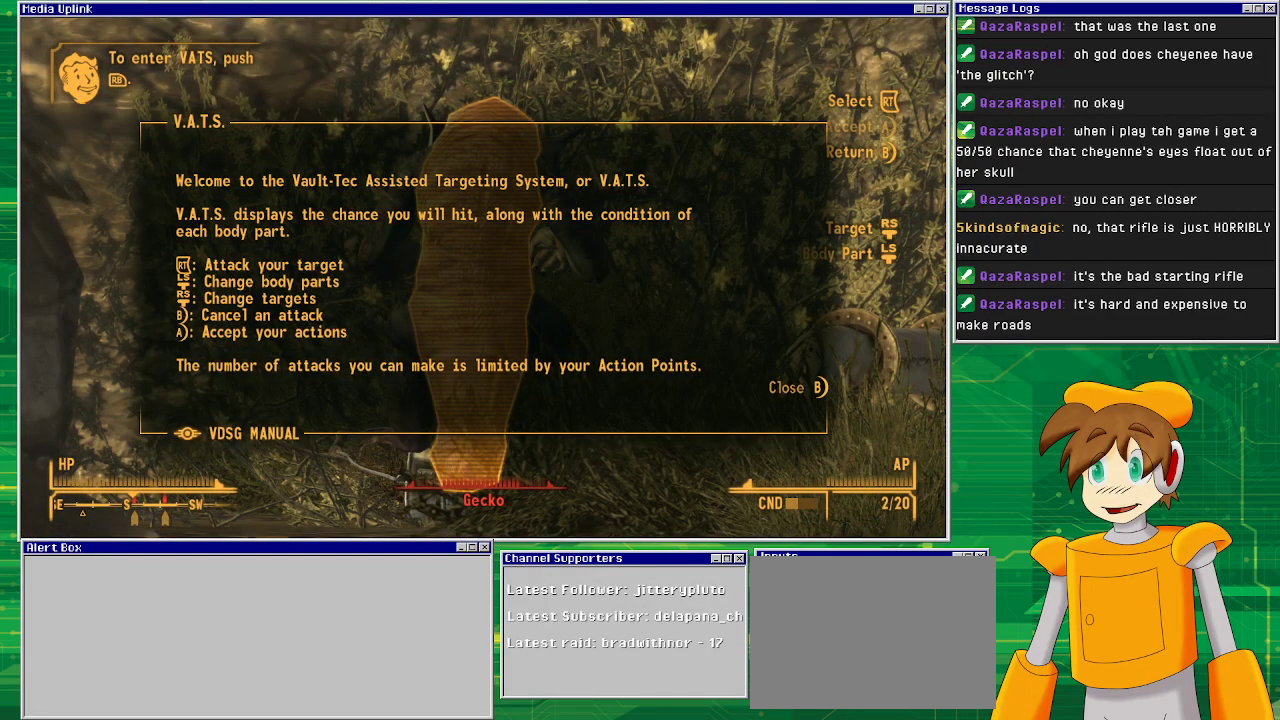
{"buttons": [], "left_stick": "center", "right_stick": "center", "events": []}
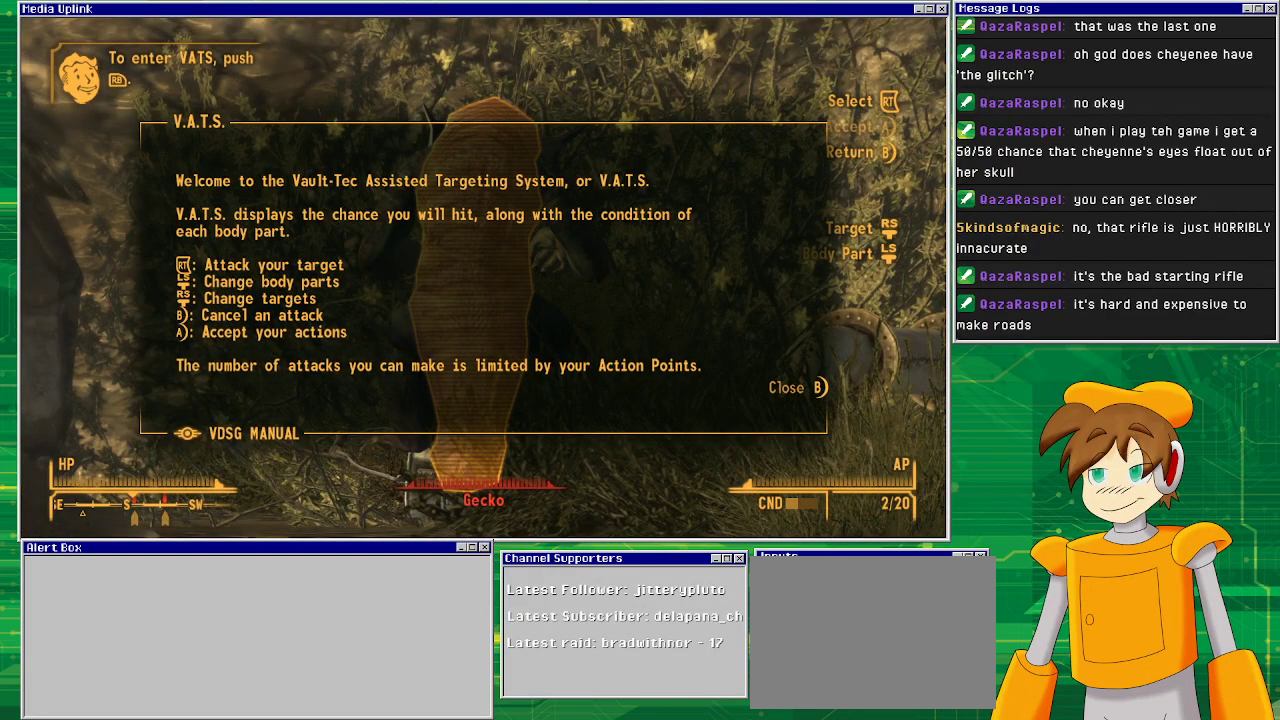
{"buttons": [], "left_stick": "center", "right_stick": "center", "events": [[133, "CIRCLE", "down"], [200, "CIRCLE", "up"]]}
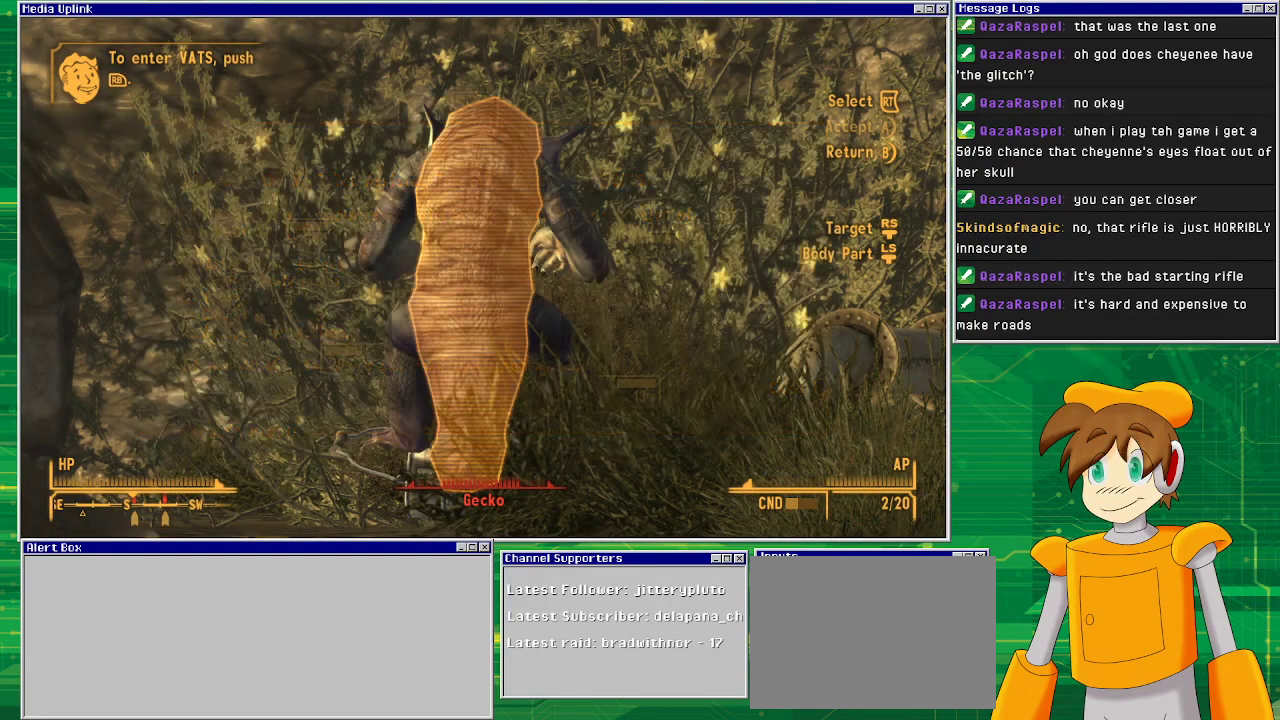
{"buttons": [], "left_stick": "center", "right_stick": "center", "events": []}
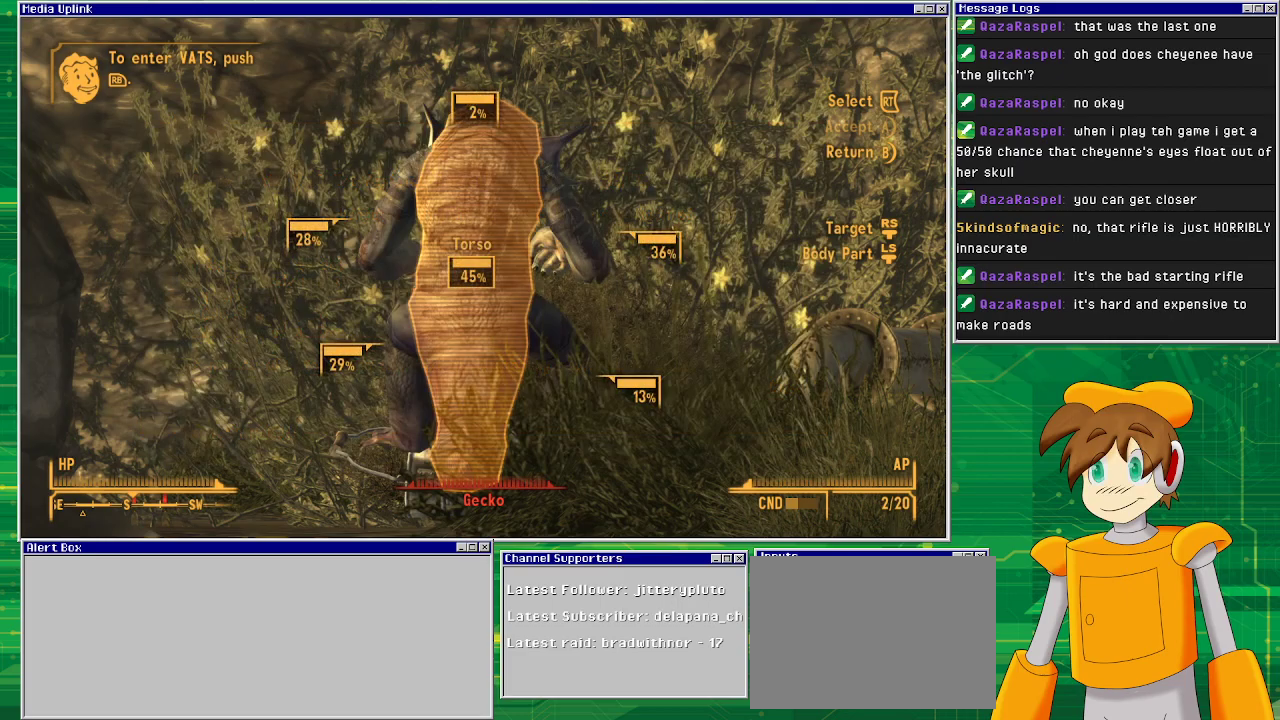
{"buttons": [], "left_stick": "center", "right_stick": "center", "events": [[133, "CIRCLE", "down"], [217, "CIRCLE", "up"]]}
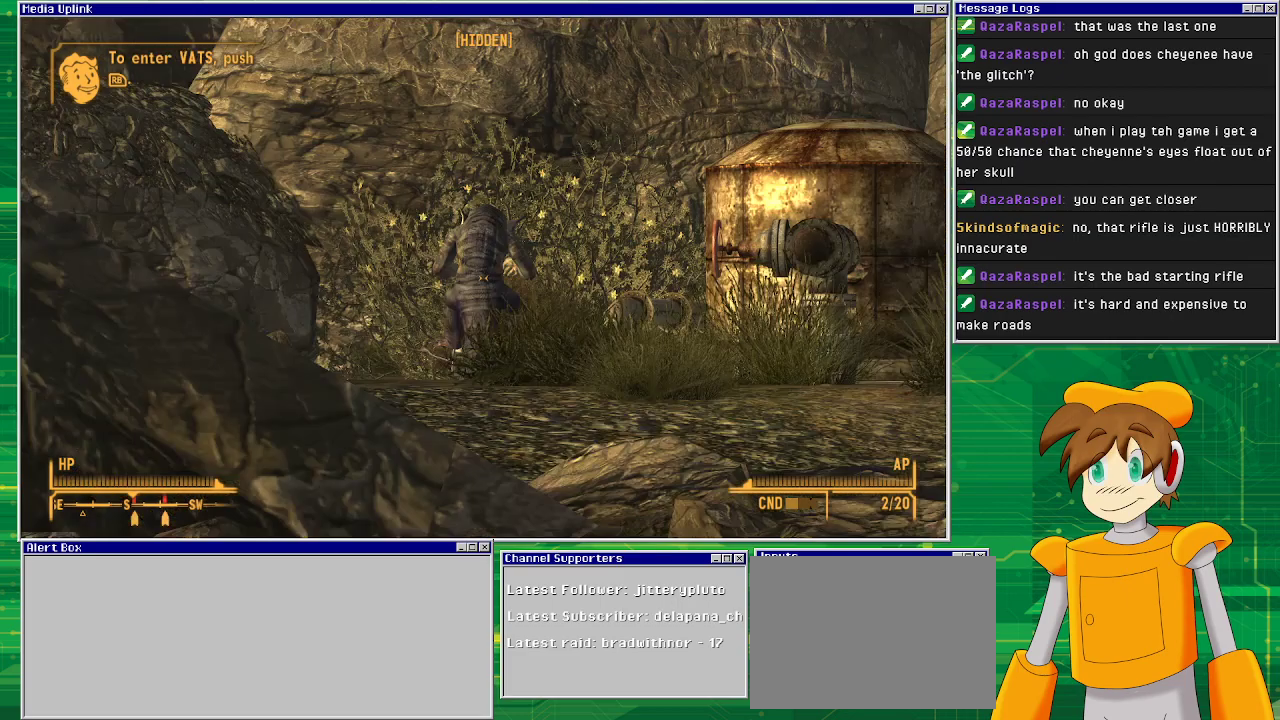
{"buttons": [], "left_stick": "center", "right_stick": "center", "events": []}
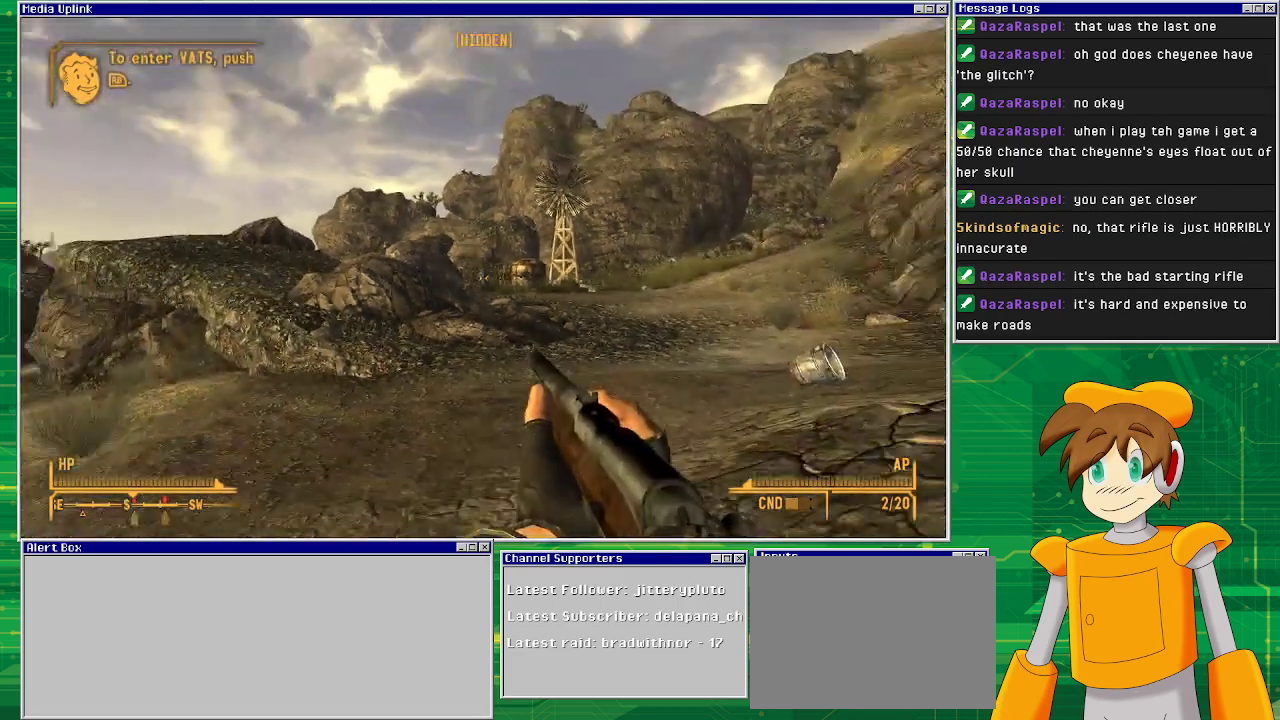
{"buttons": [], "left_stick": "up", "right_stick": "center", "events": [[233, "left_stick", "up"]]}